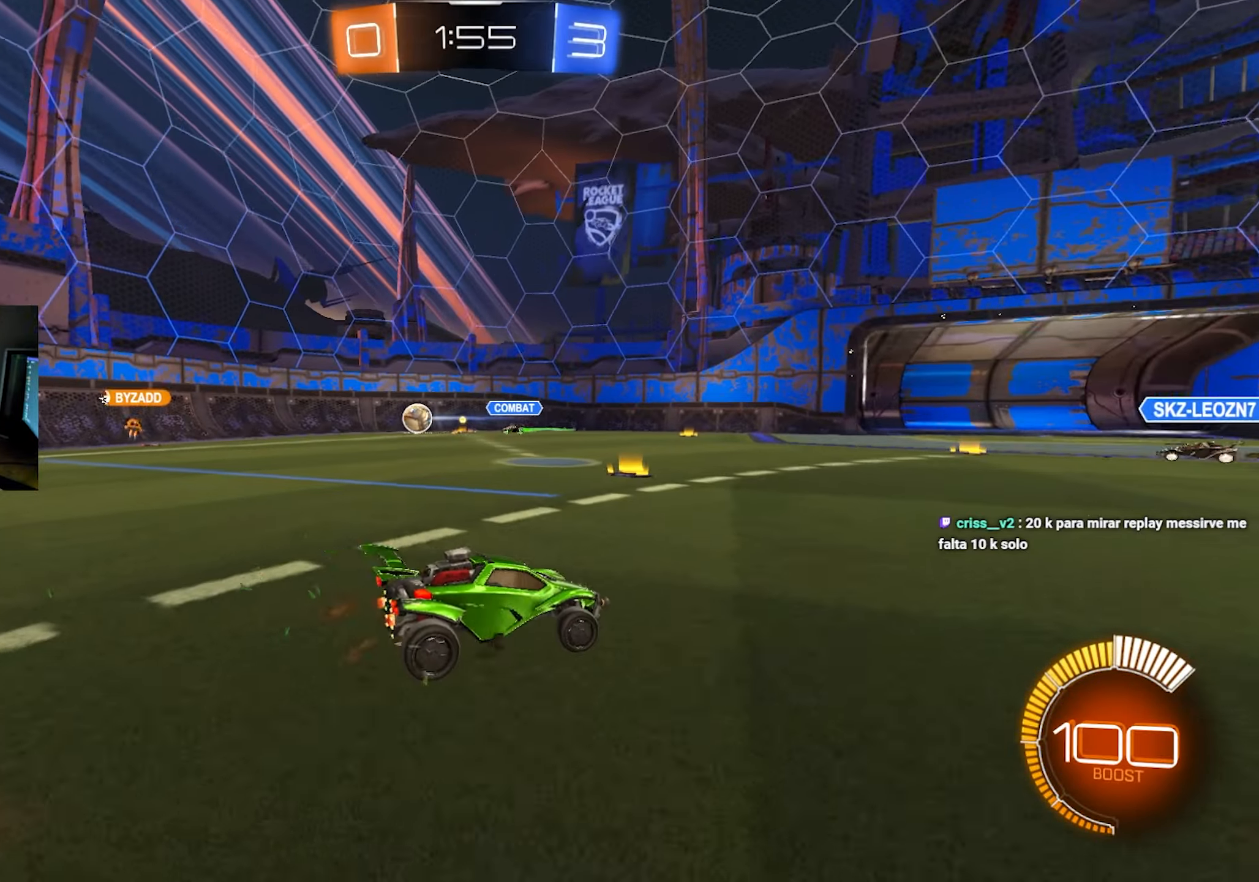
Gameplay with keyboard and mouse; each line is a JSON object with the keys and mouse buttons held at the frame after it. "events" lists presses ("down") and releases ("up") of "1", "2", "3", "4", "5", "a", "alt", "c", "caps_lock", "ctrl", "d", "e", "f", "g", "q", "r", "s", "shift", "space", "t", "tab", "v", "w", "x", "z", "mouse_left", "mouse_wheel" and "mouse_right" between this image and that frame as [ms after this image, input, new state], when the widget could be followed in between. "mouse_left", "mouse_wheel", "mouse_right" = the "left", "wheel", "right" buttons of the "mouse" list. No other keys are recorded. "wheel" means that the mouse wheel is clicked or scrolled. Mouse movement is not recorded.
{"keys": ["w"], "mouse": [], "events": [[50, "w", "down"], [467, "a", "up"]]}
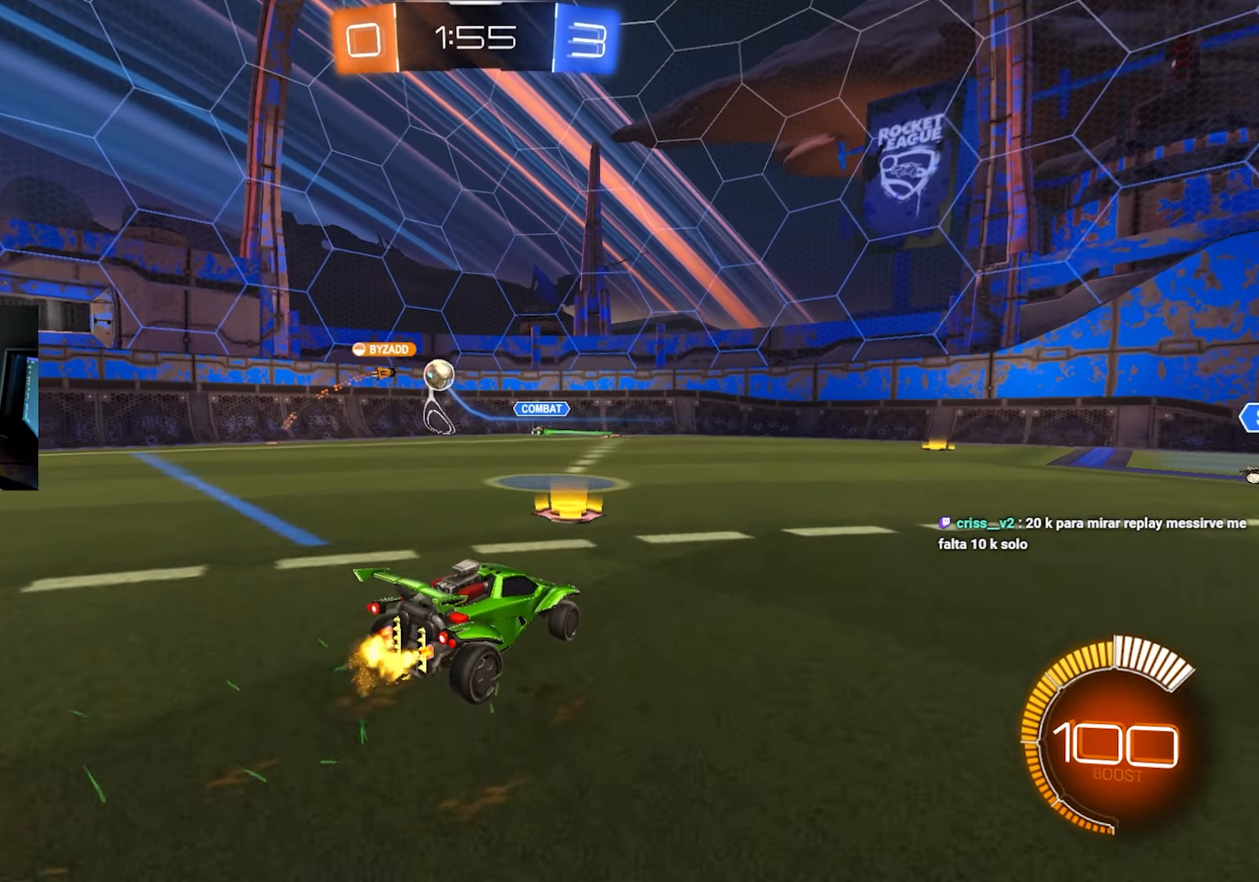
{"keys": ["w"], "mouse": [], "events": [[67, "d", "down"], [400, "d", "up"]]}
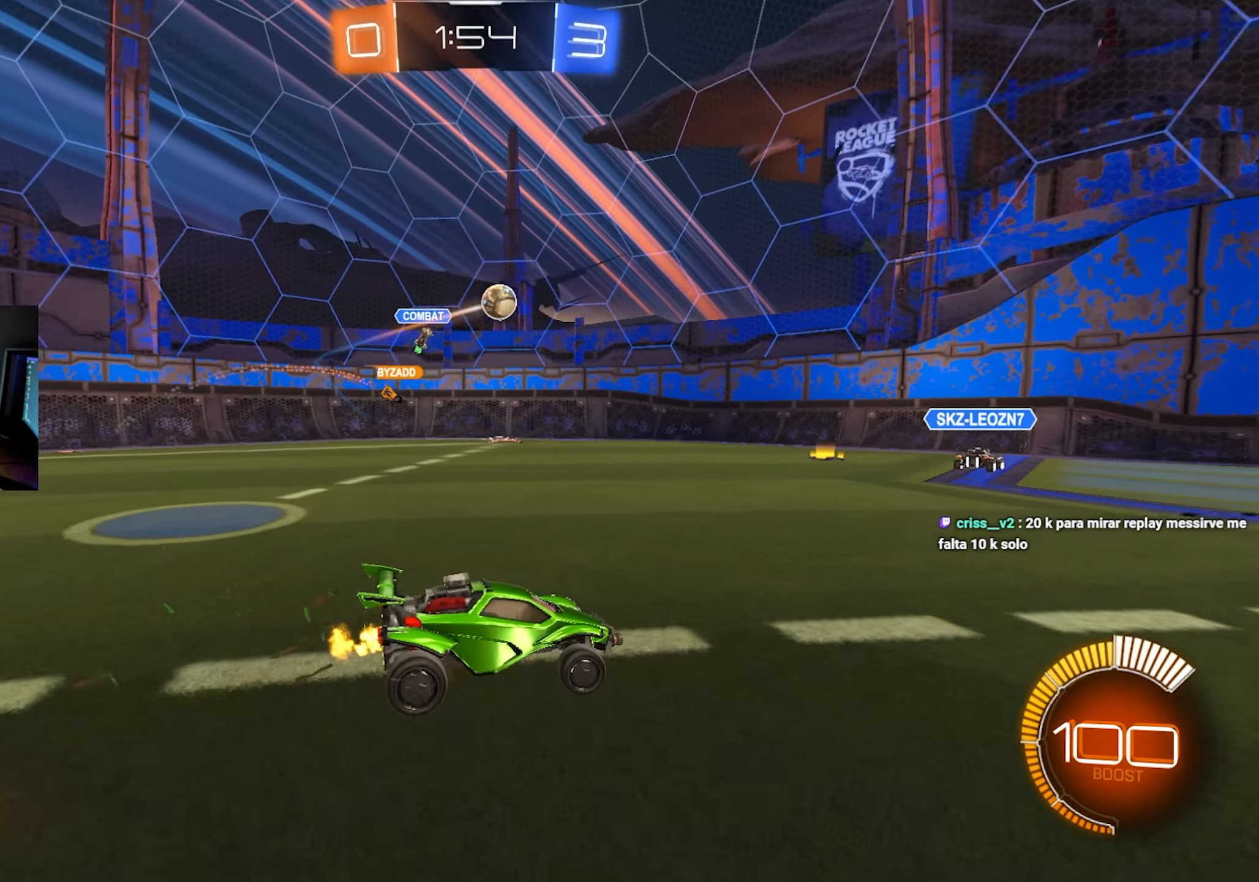
{"keys": [], "mouse": [], "events": [[117, "w", "up"]]}
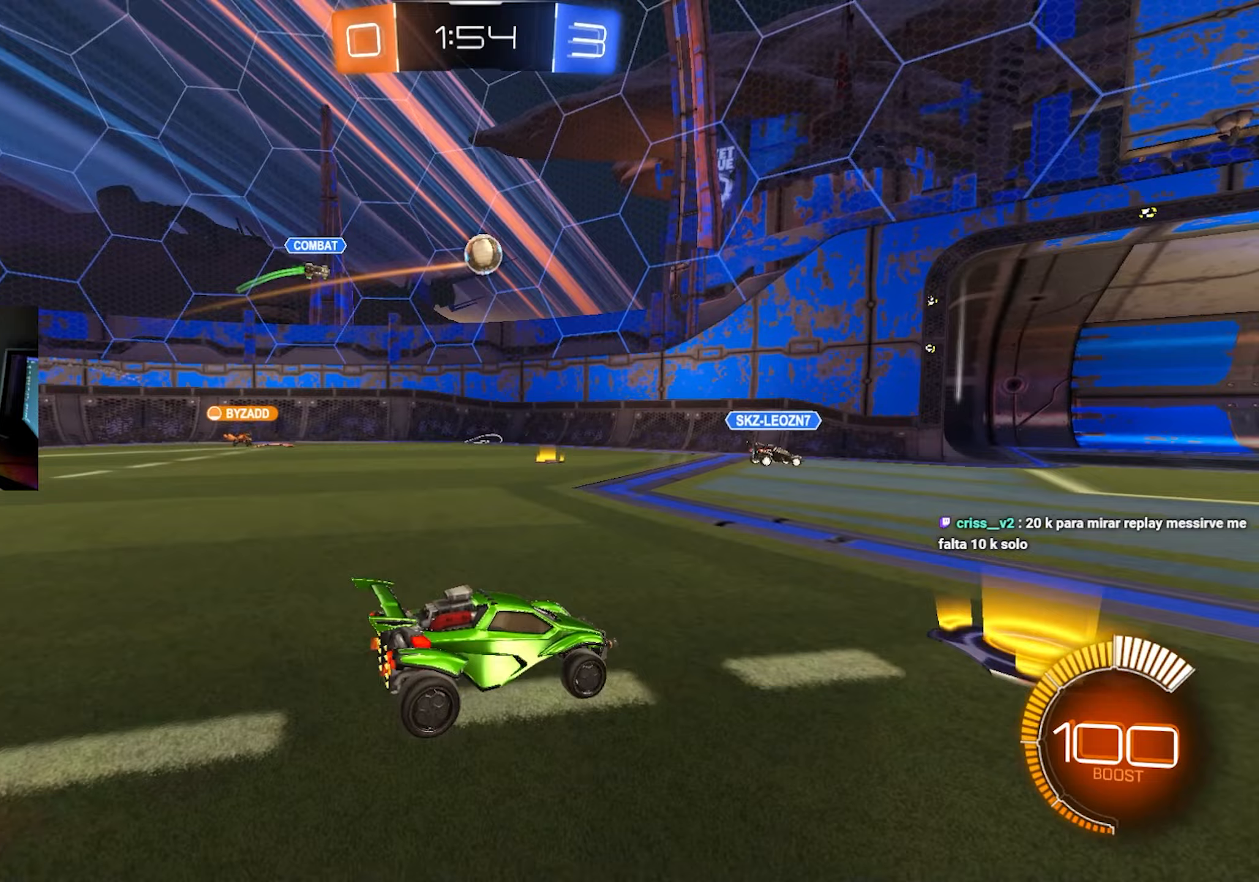
{"keys": ["d"], "mouse": [], "events": [[367, "d", "down"]]}
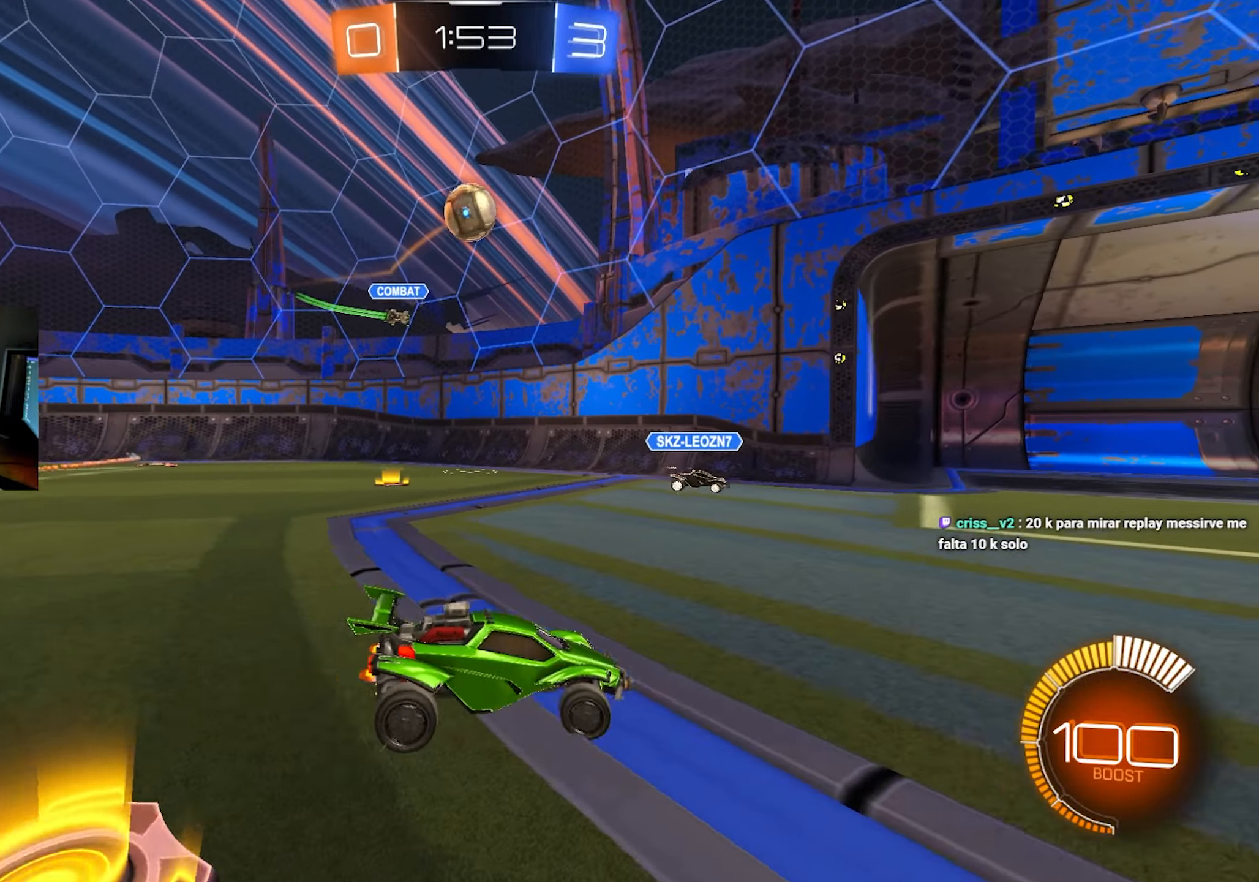
{"keys": ["a", "w"], "mouse": [], "events": [[250, "a", "down"], [250, "d", "up"], [433, "w", "down"]]}
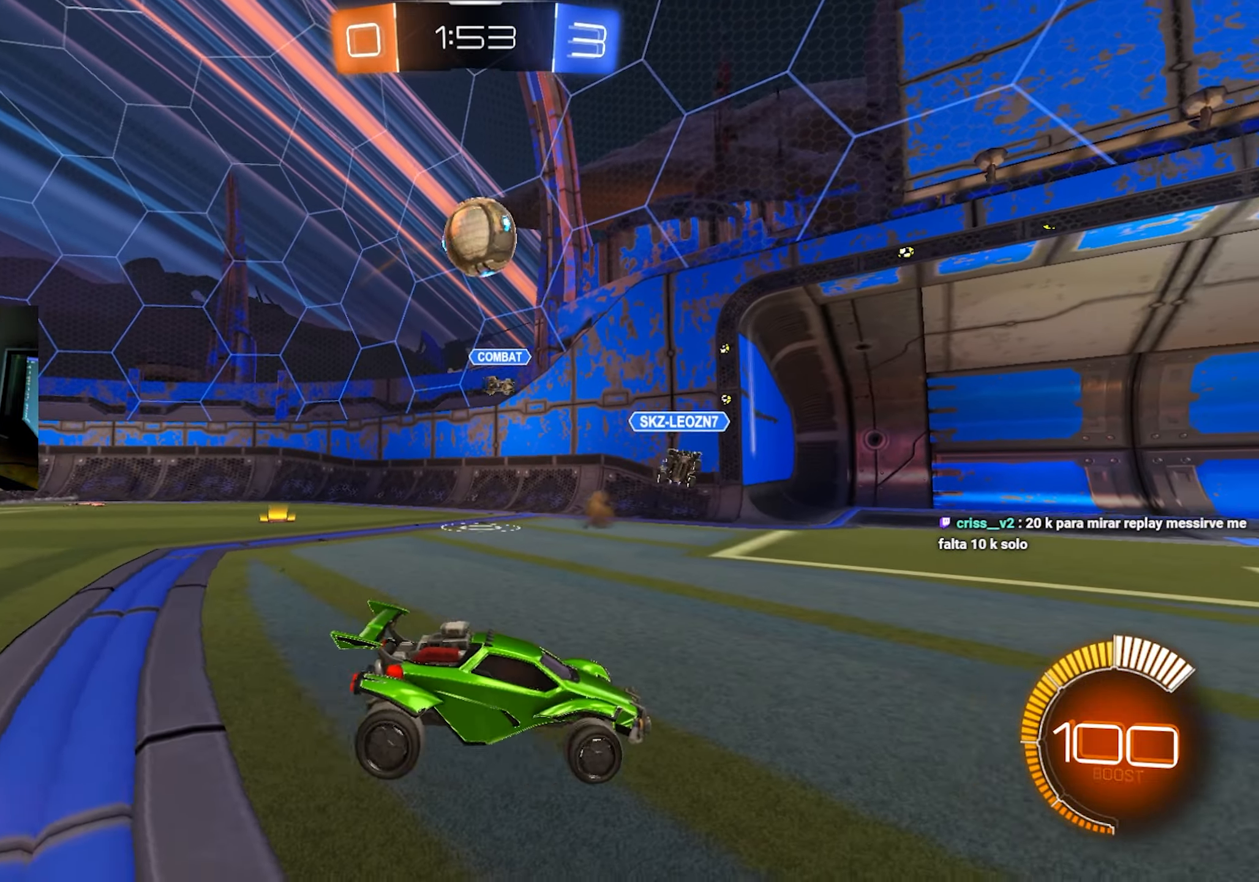
{"keys": ["d"], "mouse": [], "events": [[167, "a", "up"], [167, "w", "up"], [317, "d", "down"]]}
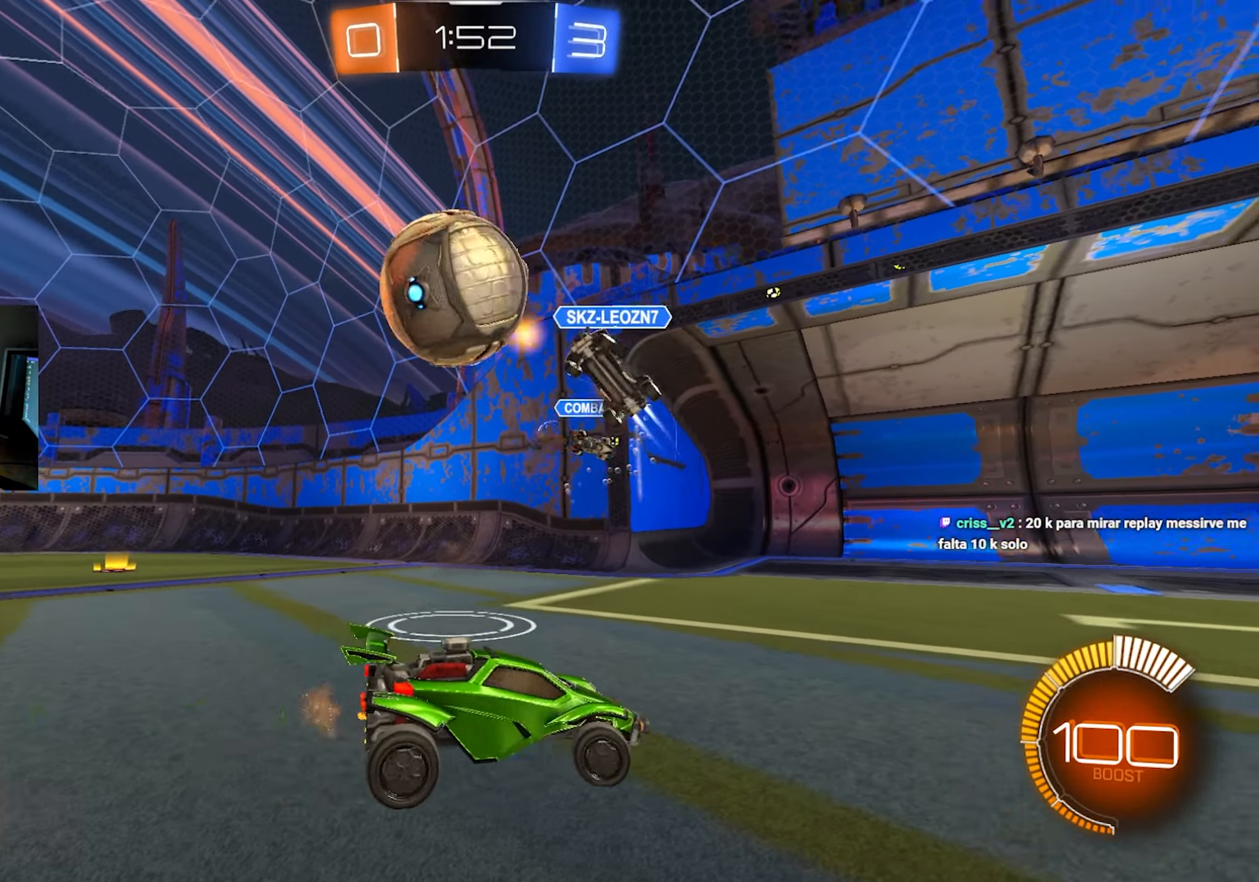
{"keys": ["d", "w"], "mouse": ["left"], "events": [[133, "w", "down"], [383, "shift", "down"], [467, "mouse_left", "down"], [467, "shift", "up"]]}
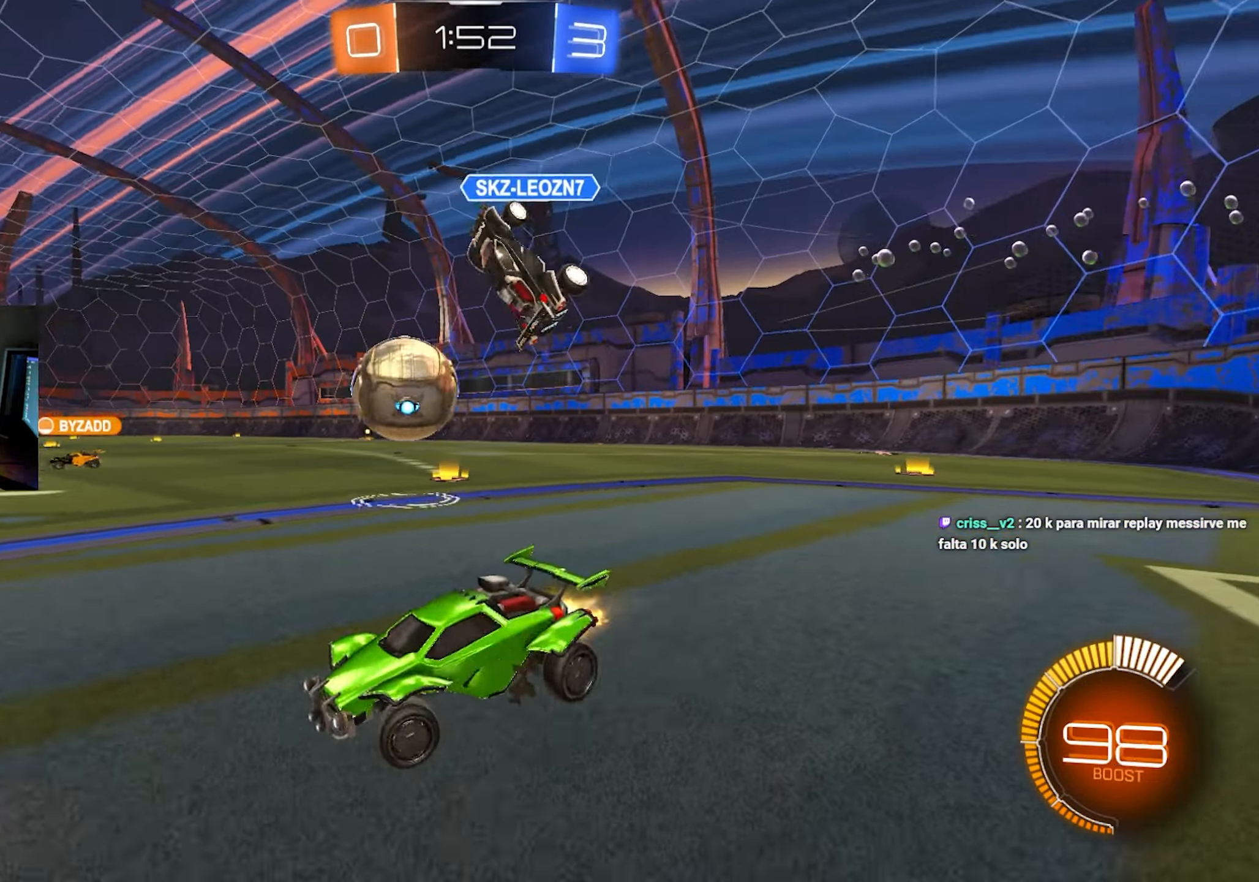
{"keys": ["d", "w"], "mouse": ["left"], "events": []}